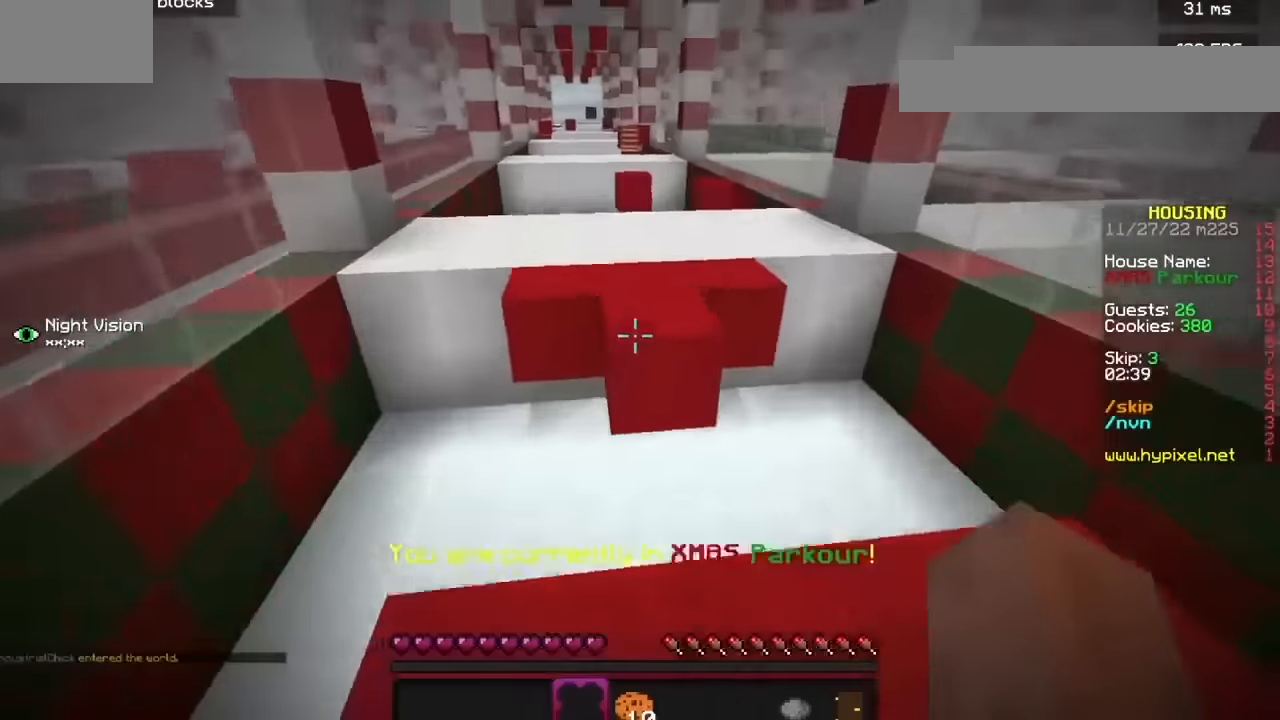
Gameplay with keyboard and mouse; each line is a JSON object with the keys and mouse buttons held at the frame after it. "events" lists presses ("down") and releases ("up") of "b", "h", "j", "mouse_left" and "mouse_right" between this image and that frame as [ms after this image, input, new state], when the widget could be followed in between. "mouse_left", "mouse_right" = the "left", "right" buttons of the "mouse" list. No other keys are recorded. Fast repeated clicks can show as one long hold. Mouse movement is not recorded.
{"keys": [], "mouse": [], "events": [[267, "b", "down"], [467, "b", "up"]]}
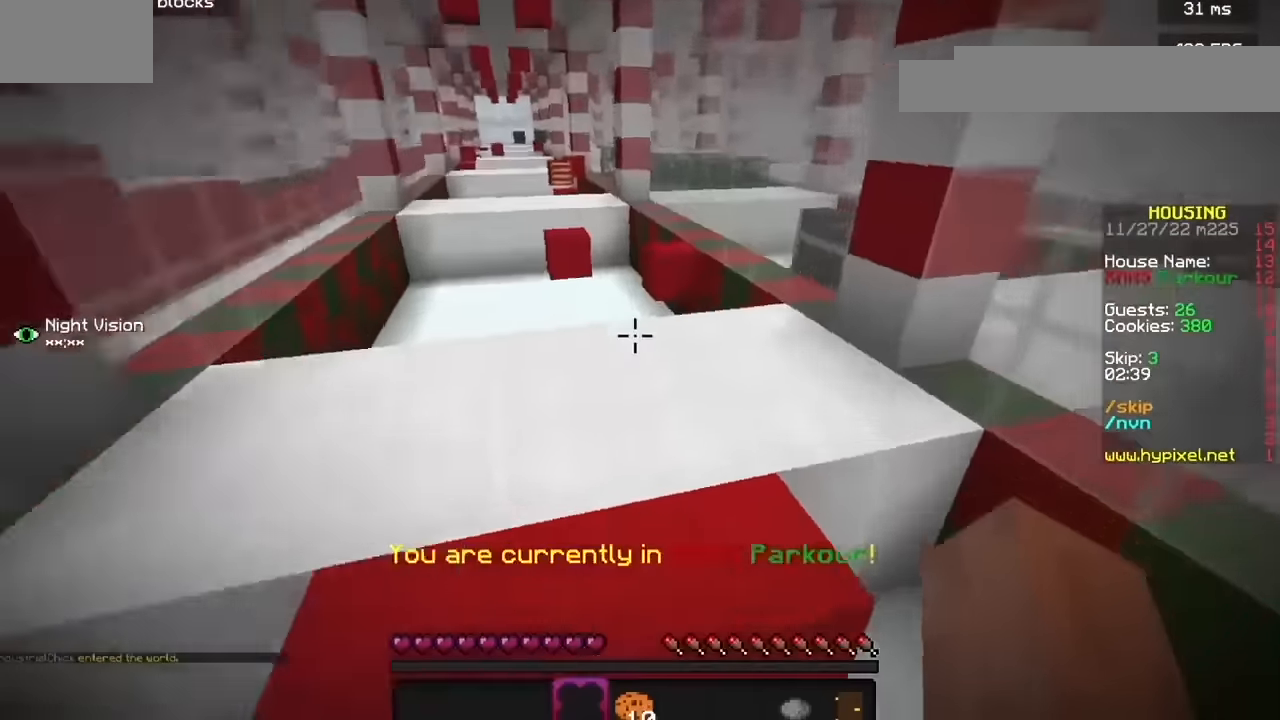
{"keys": [], "mouse": [], "events": [[234, "b", "down"], [401, "b", "up"]]}
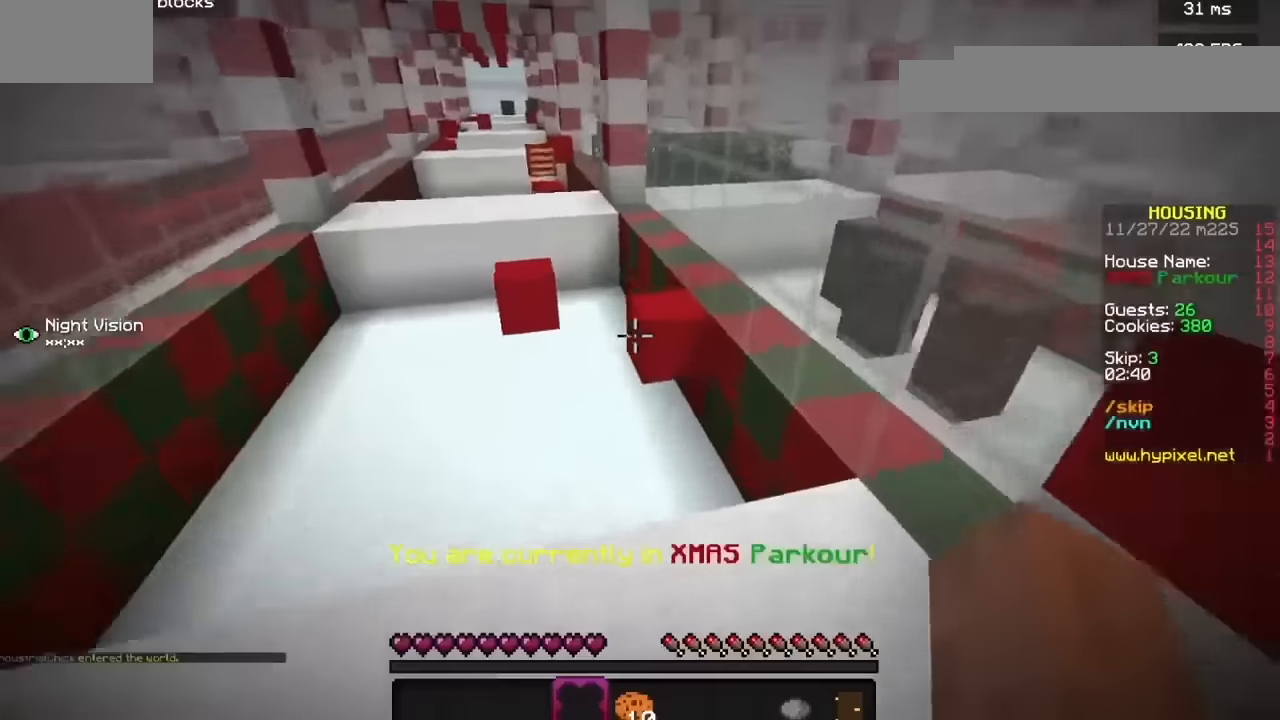
{"keys": [], "mouse": [], "events": []}
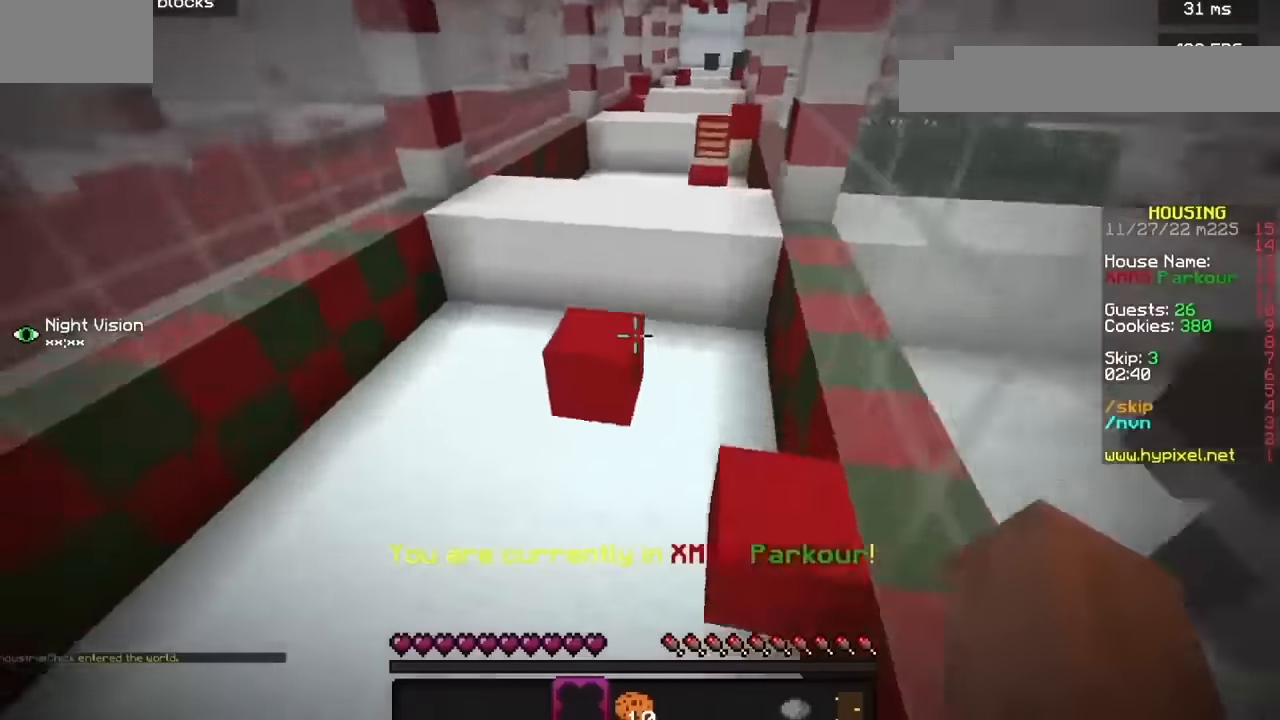
{"keys": [], "mouse": [], "events": []}
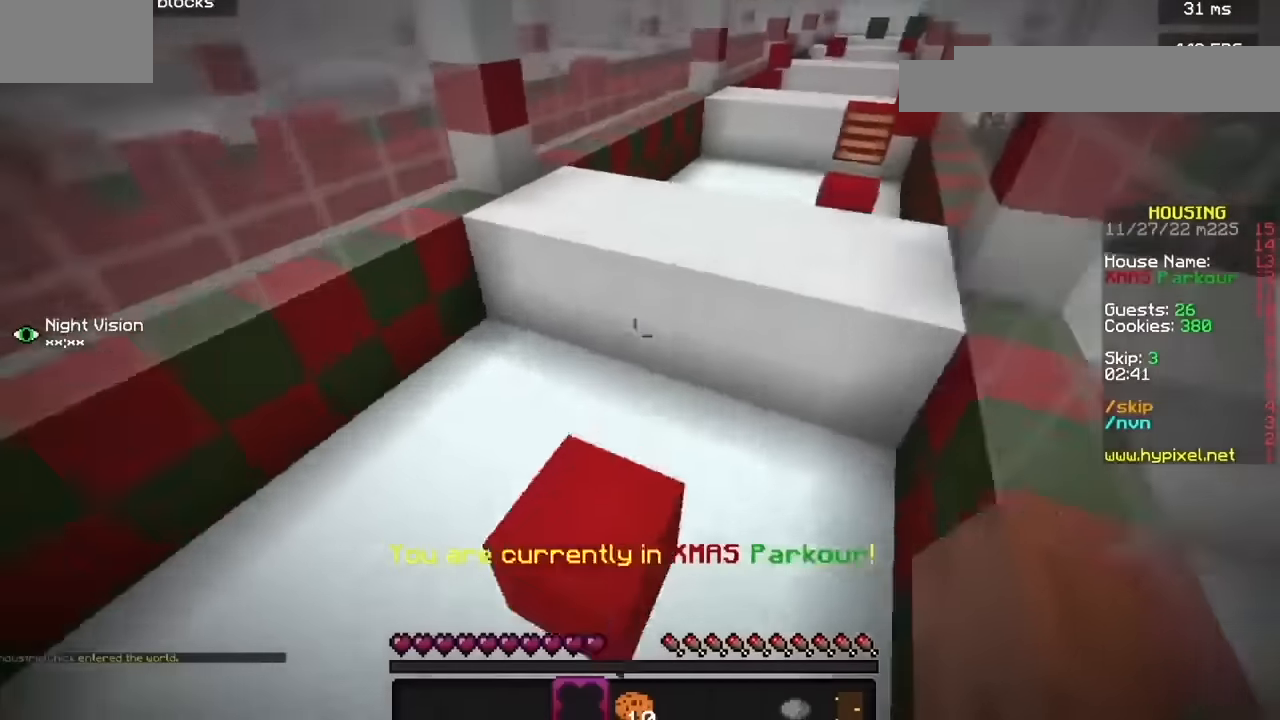
{"keys": [], "mouse": [], "events": []}
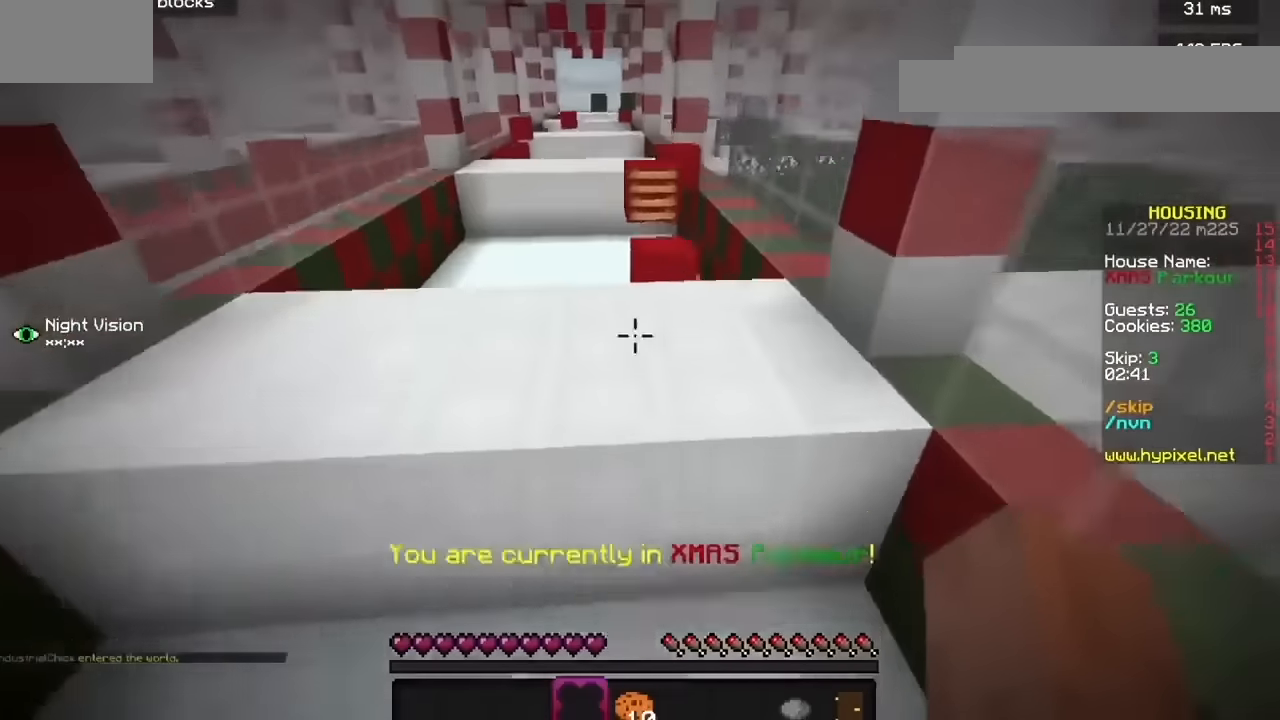
{"keys": [], "mouse": [], "events": [[200, "b", "down"], [467, "b", "up"]]}
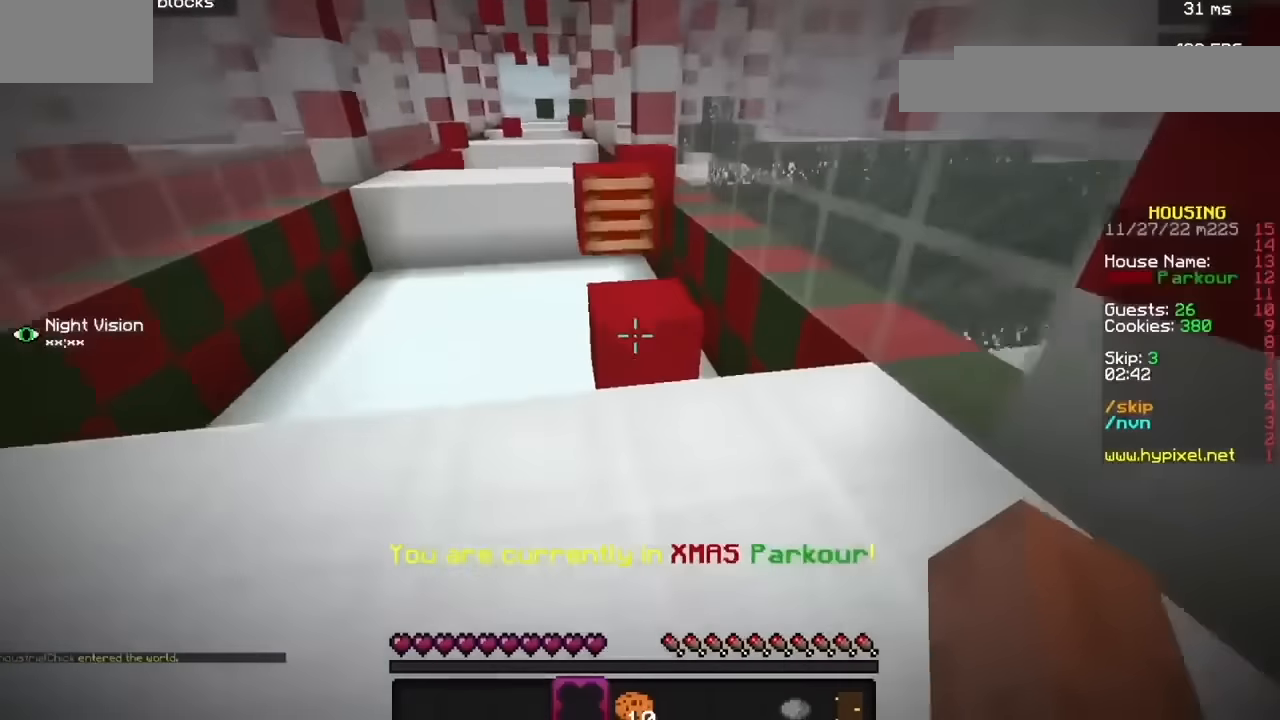
{"keys": [], "mouse": [], "events": []}
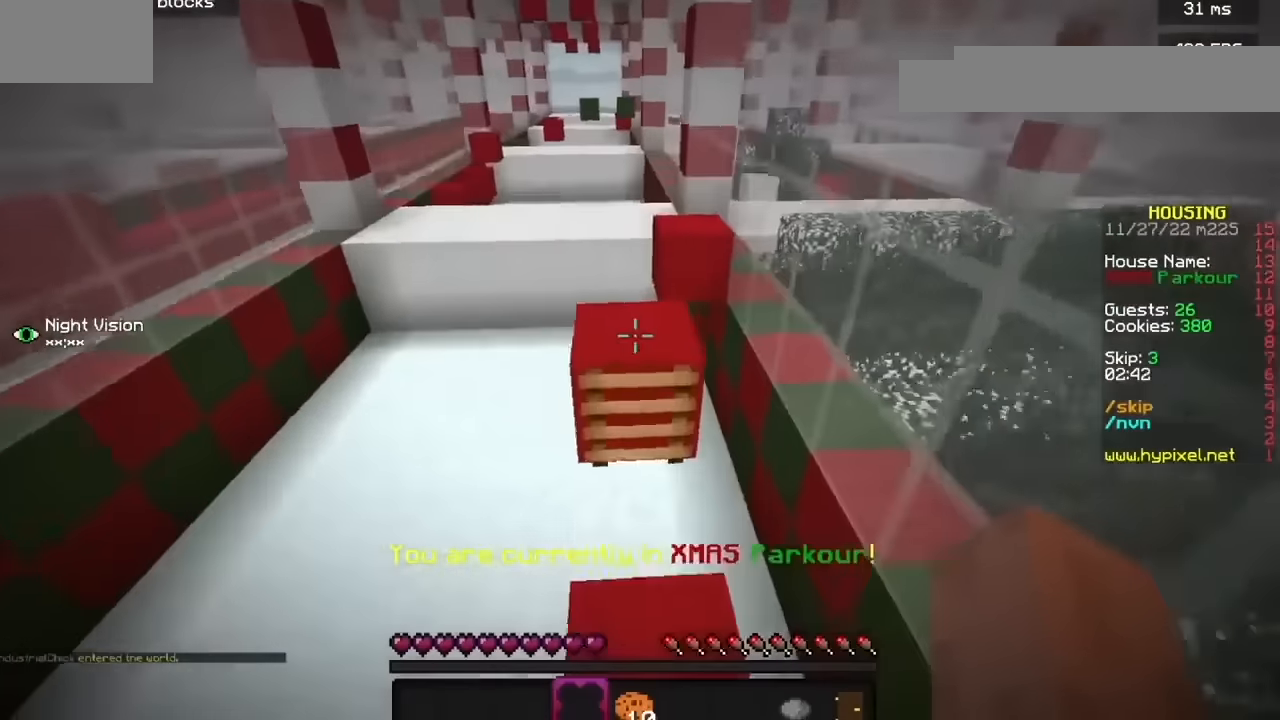
{"keys": [], "mouse": [], "events": []}
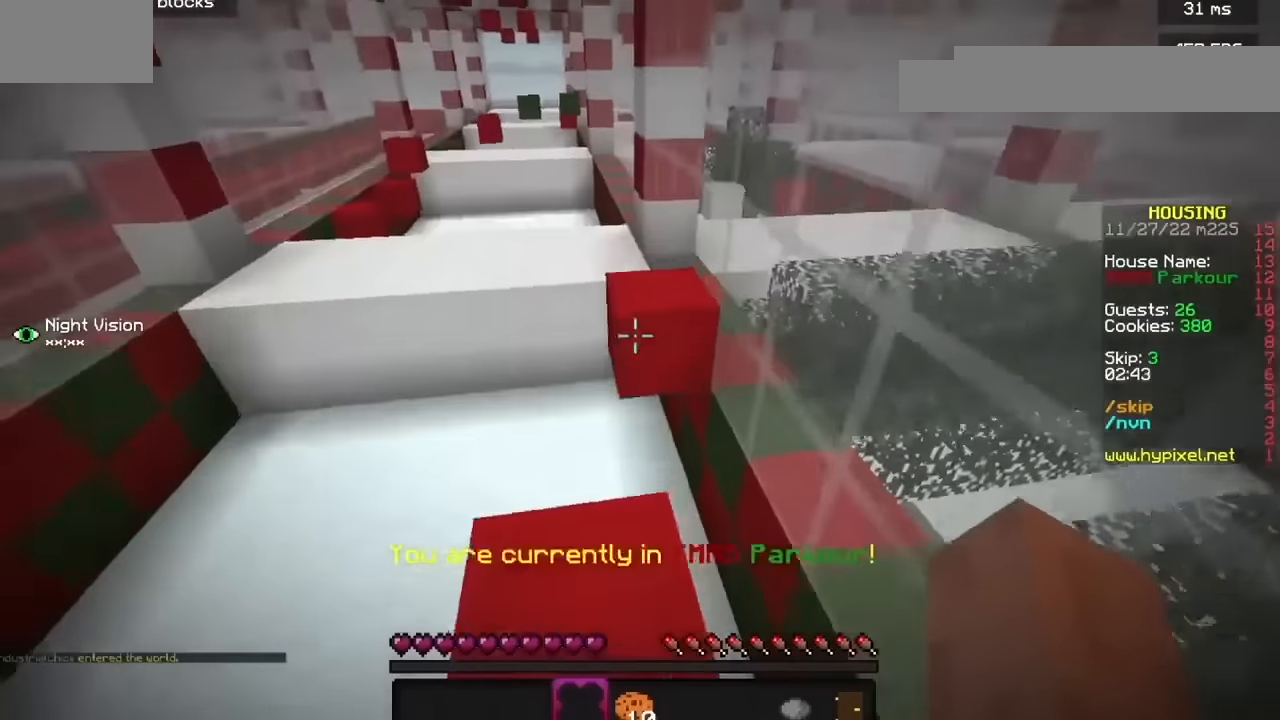
{"keys": [], "mouse": [], "events": []}
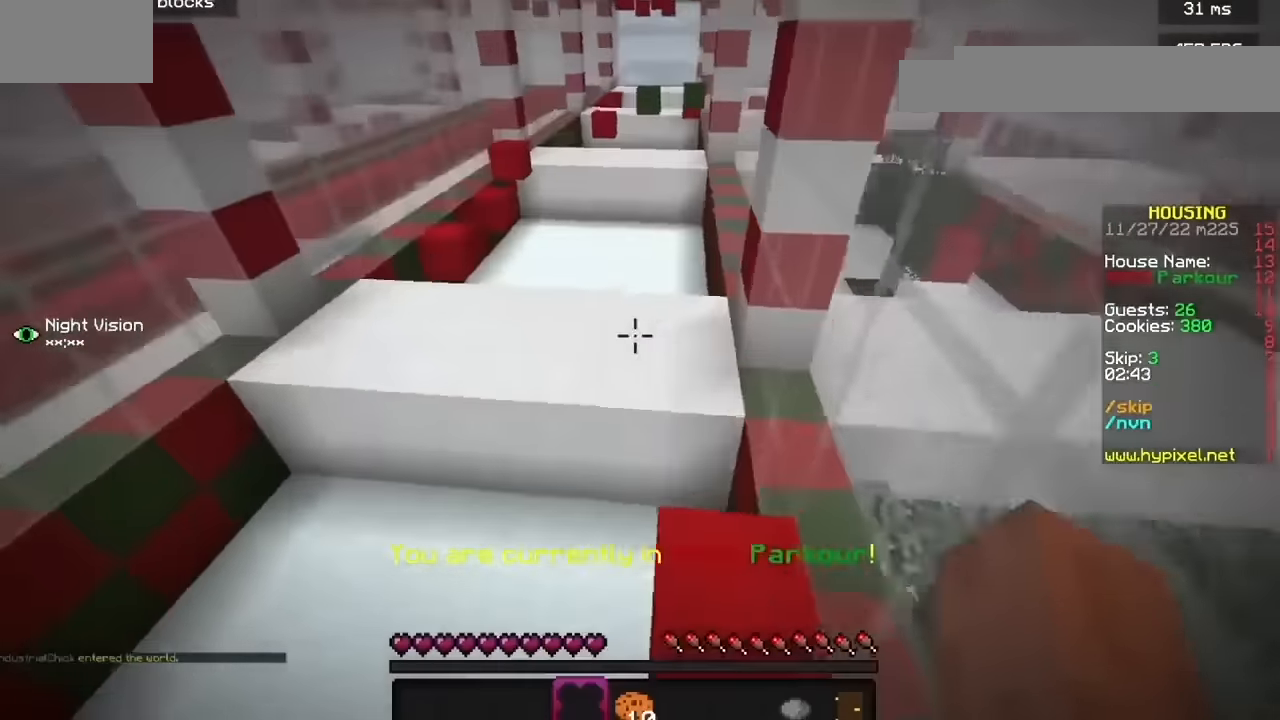
{"keys": [], "mouse": [], "events": []}
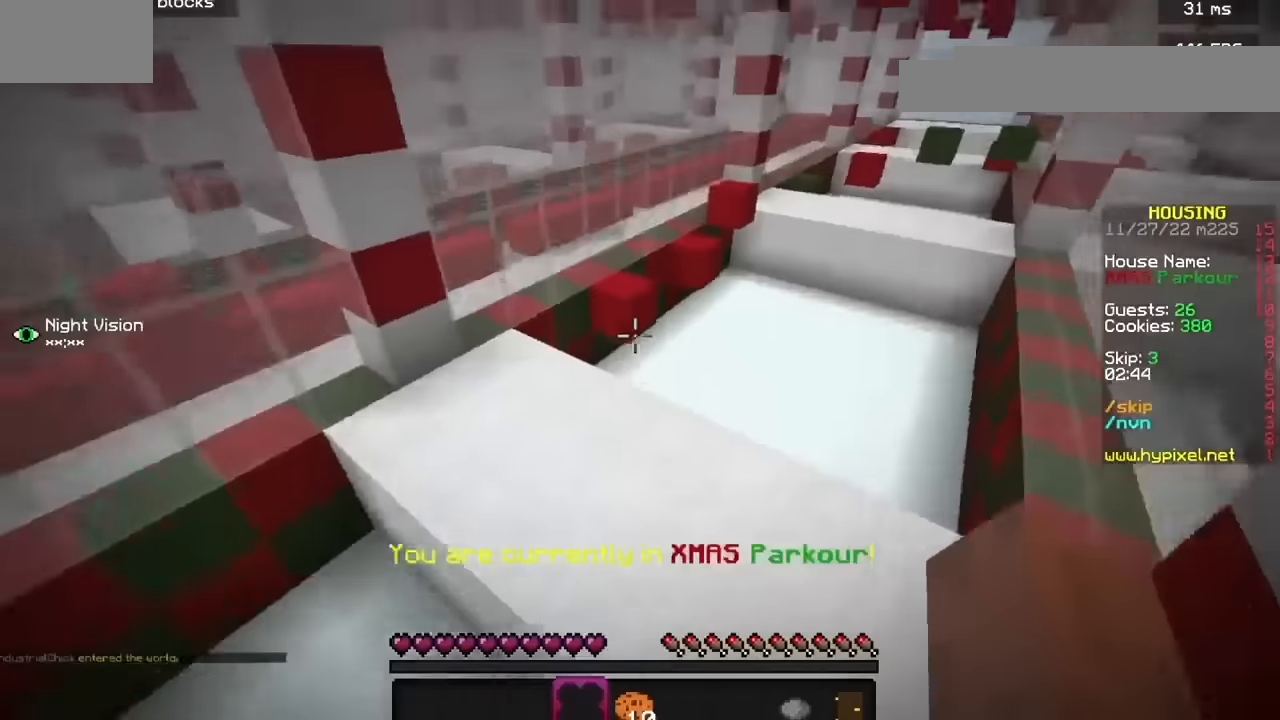
{"keys": [], "mouse": [], "events": [[33, "h", "down"], [233, "h", "up"]]}
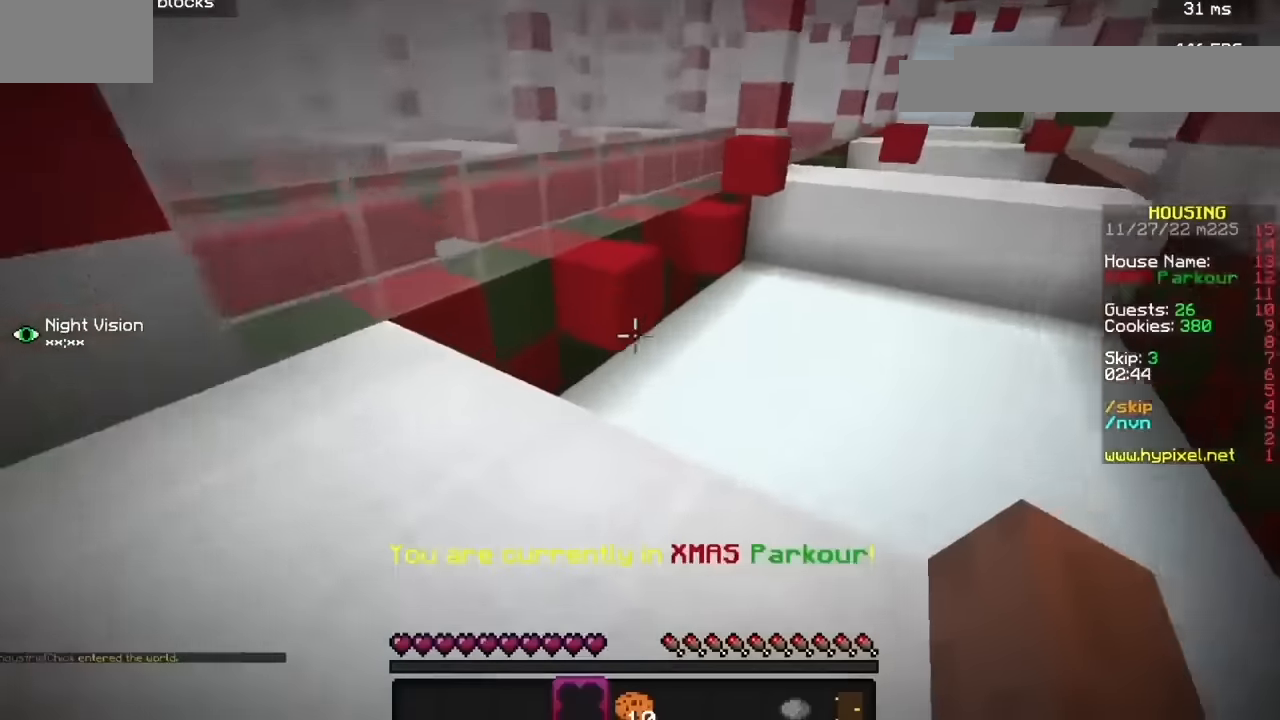
{"keys": [], "mouse": [], "events": []}
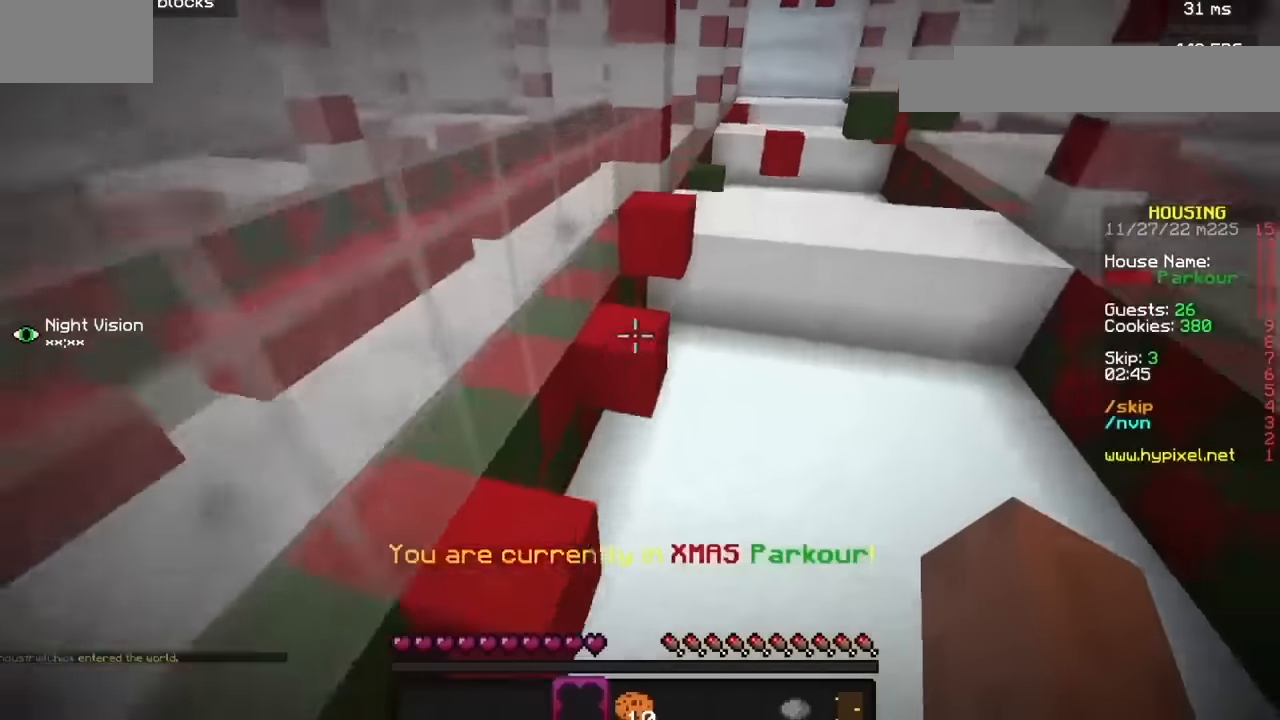
{"keys": [], "mouse": [], "events": []}
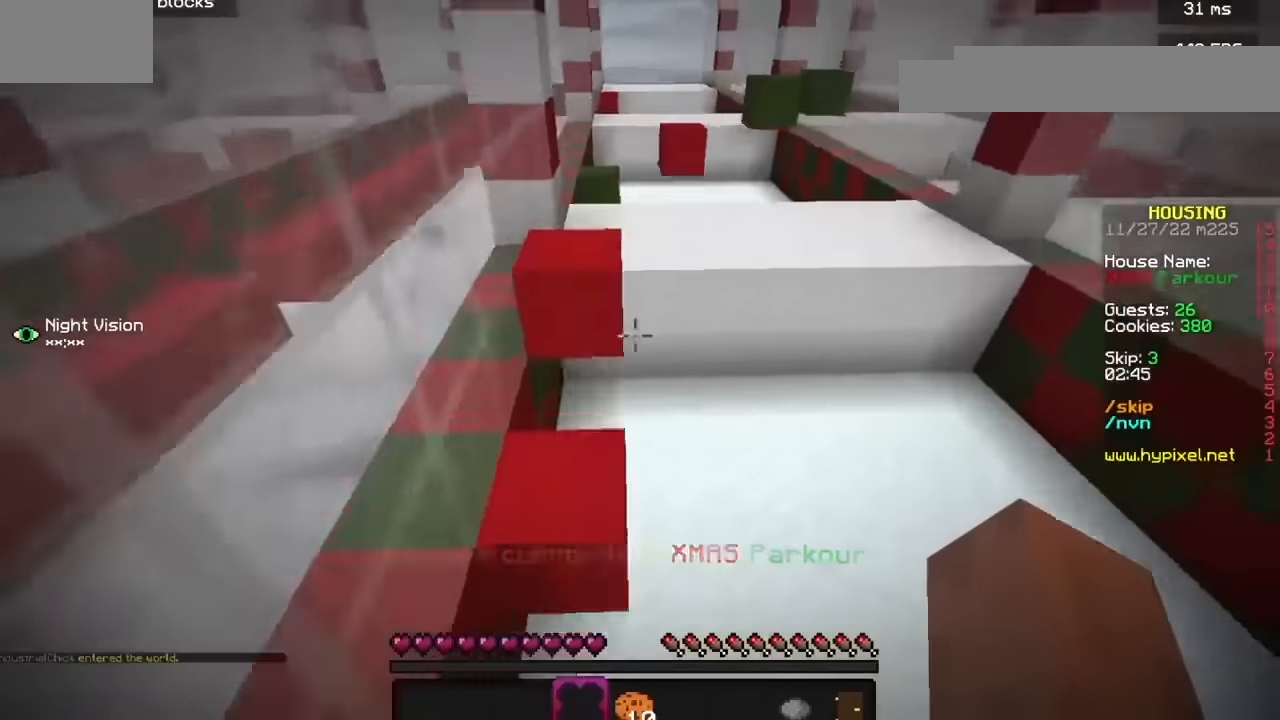
{"keys": [], "mouse": [], "events": []}
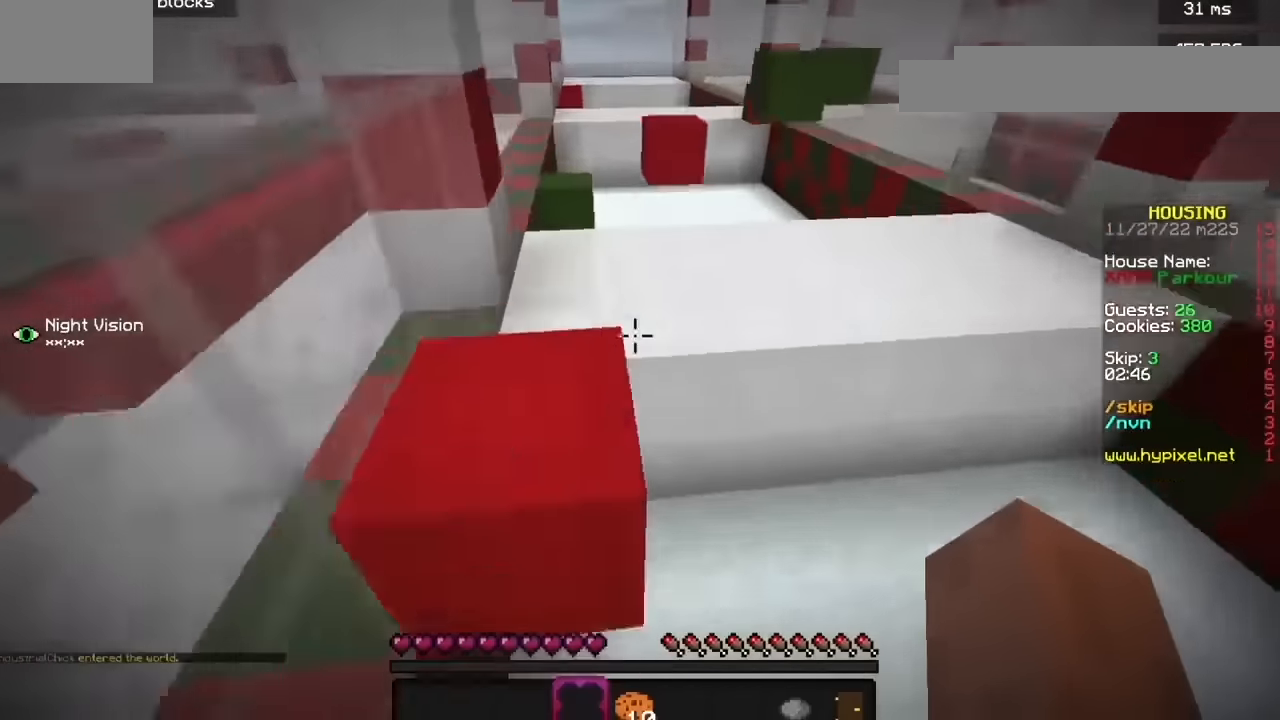
{"keys": [], "mouse": [], "events": []}
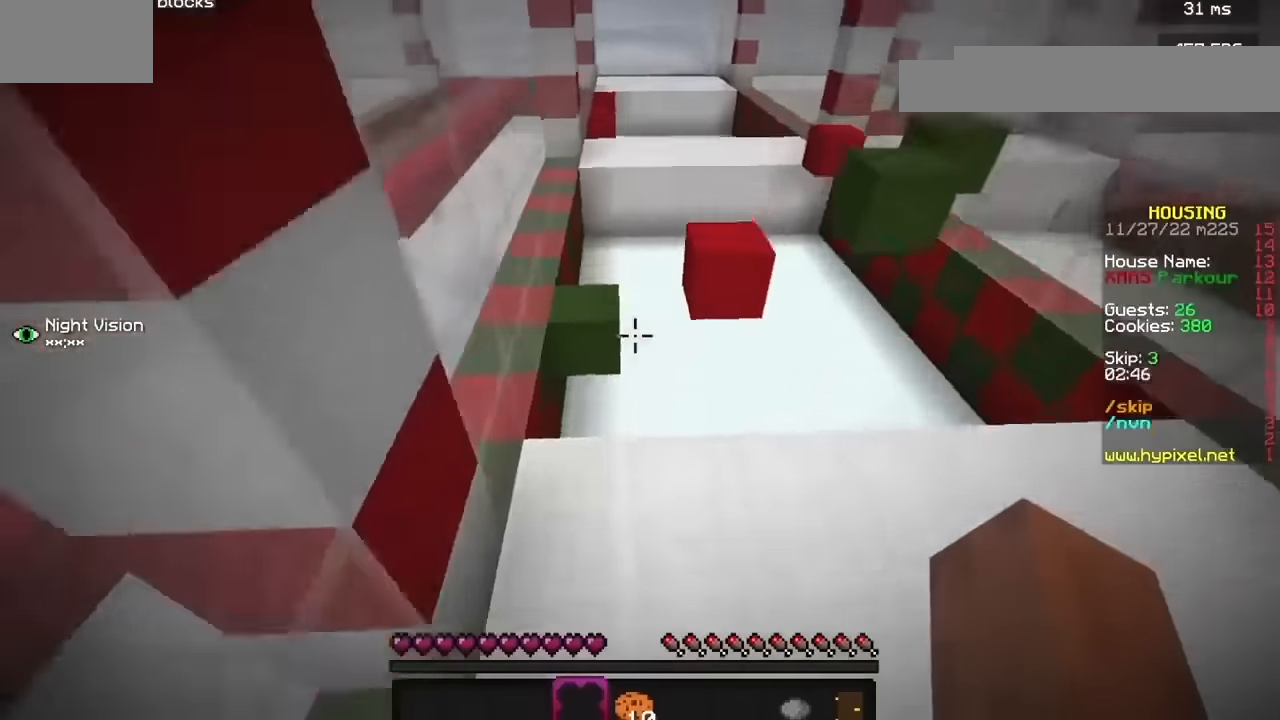
{"keys": [], "mouse": [], "events": []}
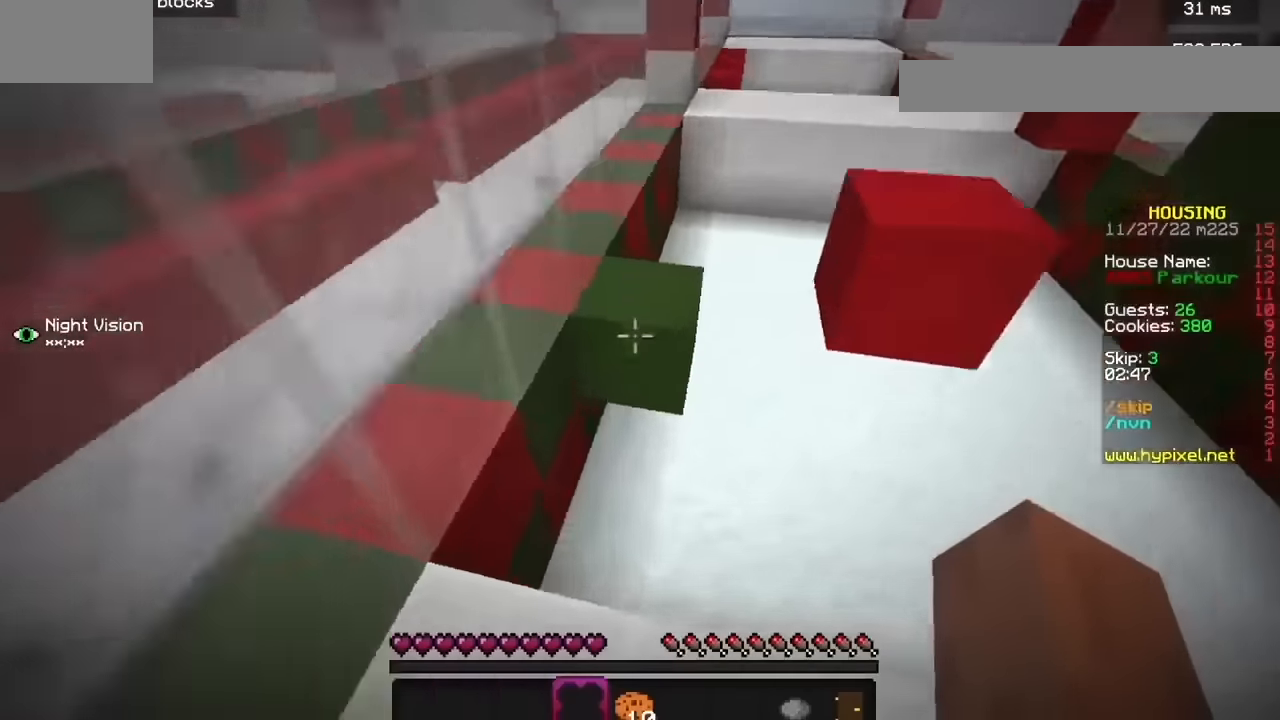
{"keys": [], "mouse": [], "events": []}
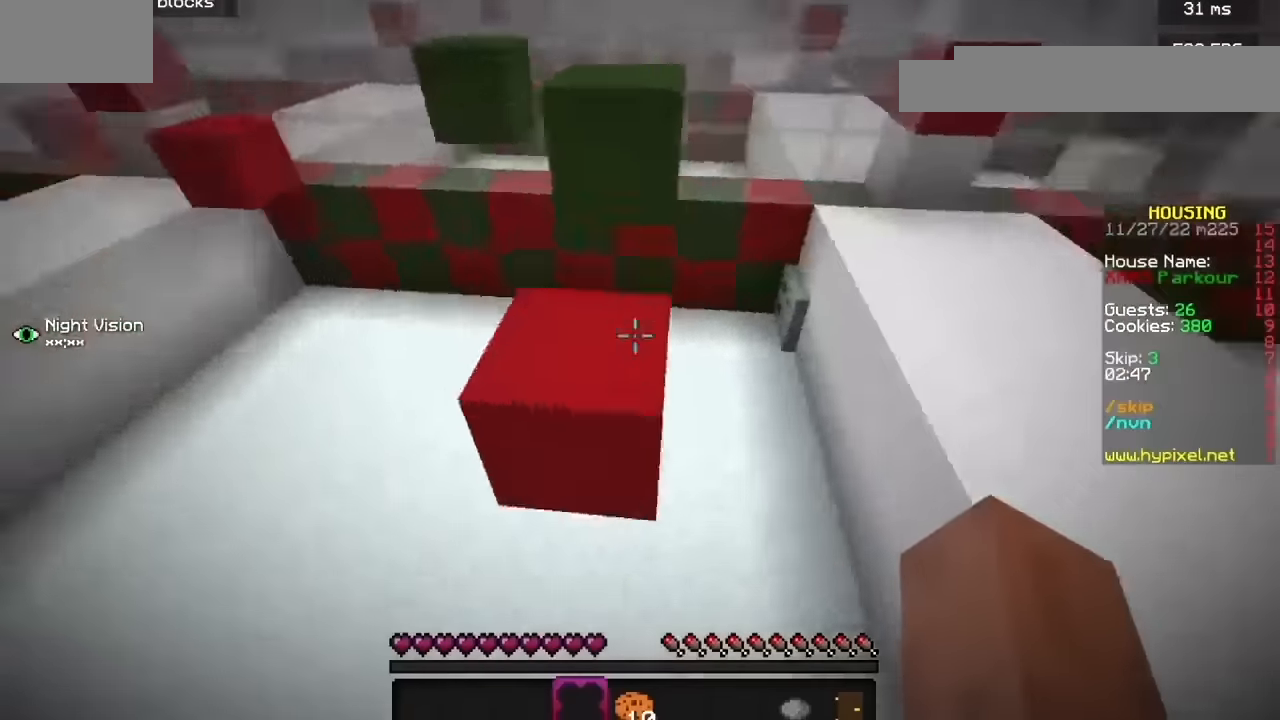
{"keys": [], "mouse": [], "events": []}
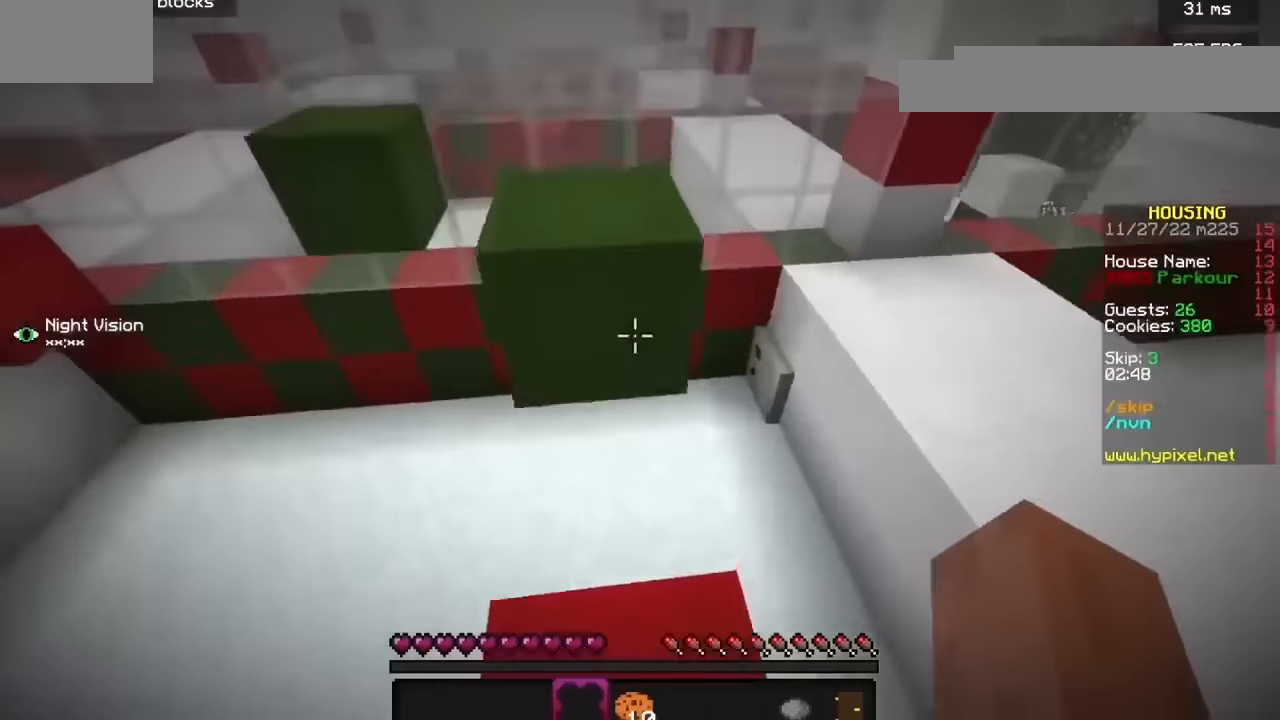
{"keys": [], "mouse": [], "events": []}
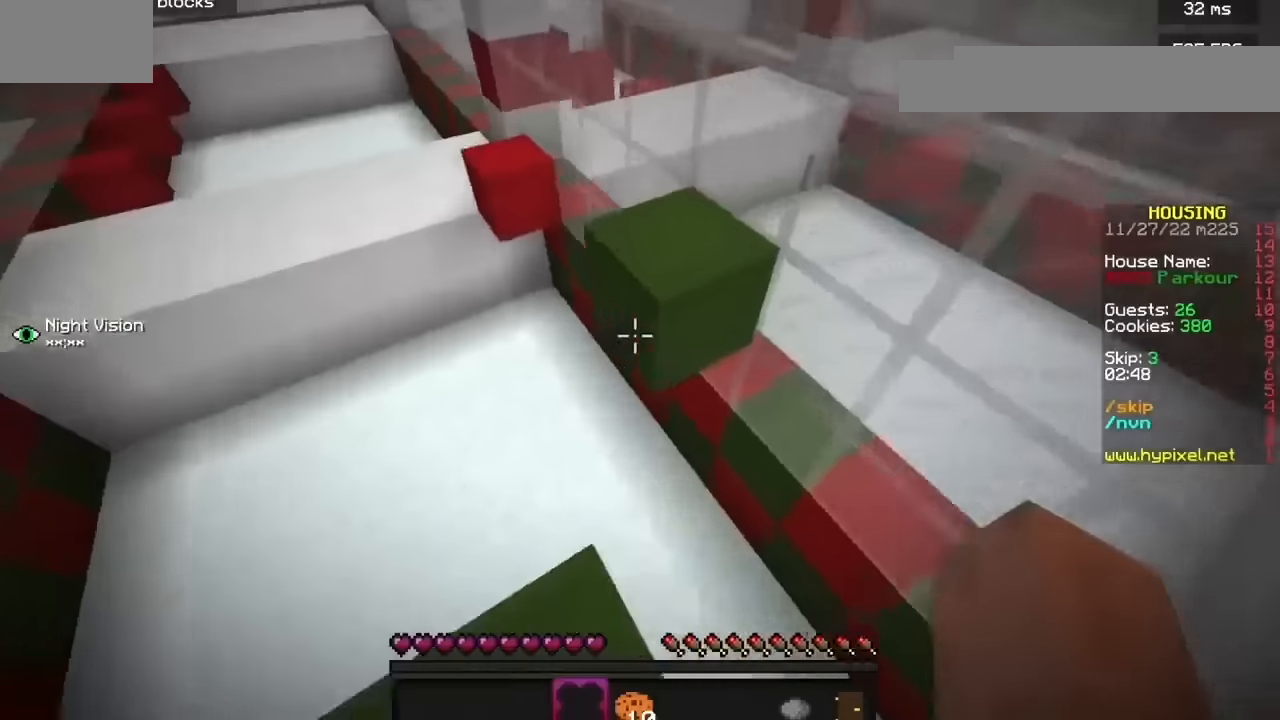
{"keys": ["h"], "mouse": [], "events": [[334, "h", "down"]]}
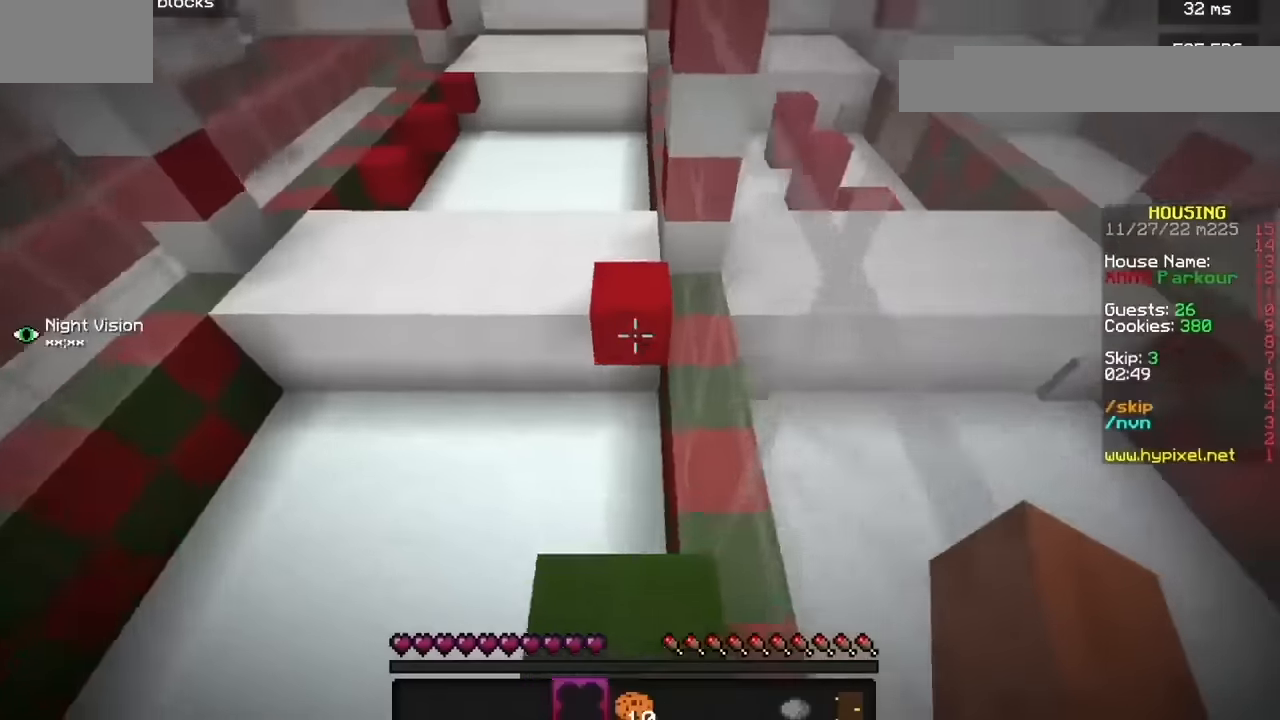
{"keys": [], "mouse": [], "events": [[34, "h", "up"]]}
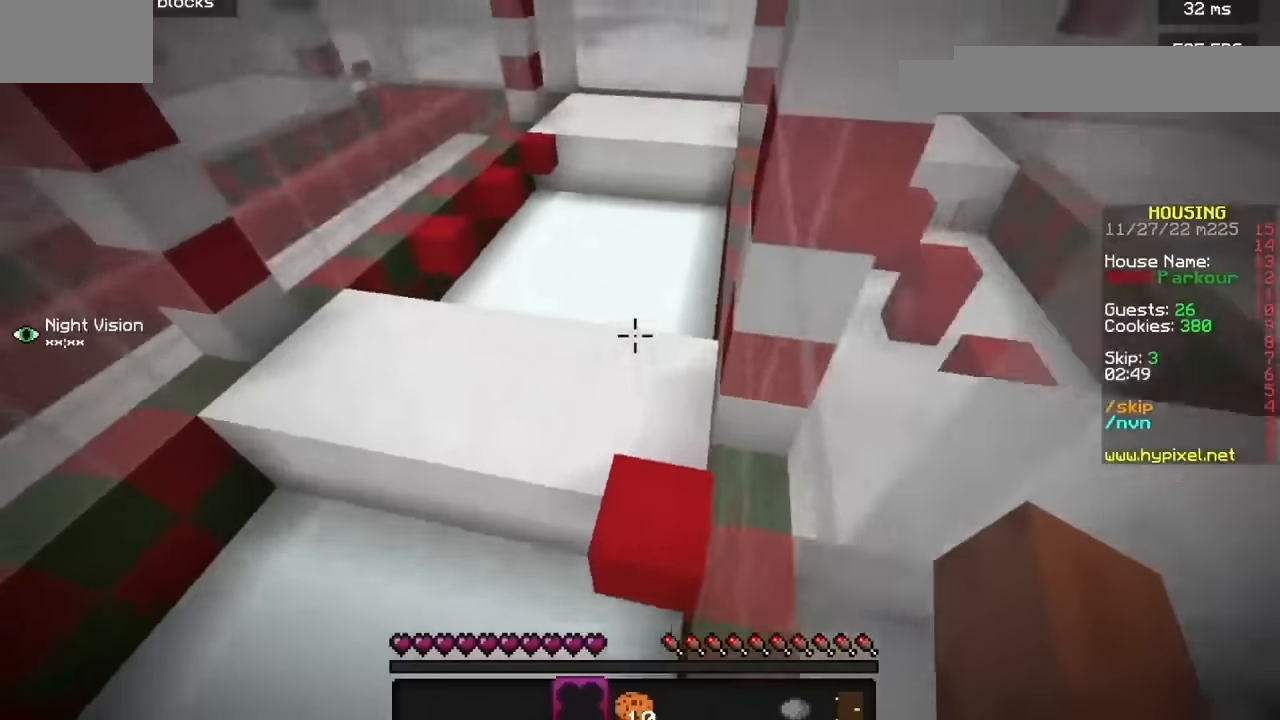
{"keys": ["h"], "mouse": [], "events": [[434, "h", "down"]]}